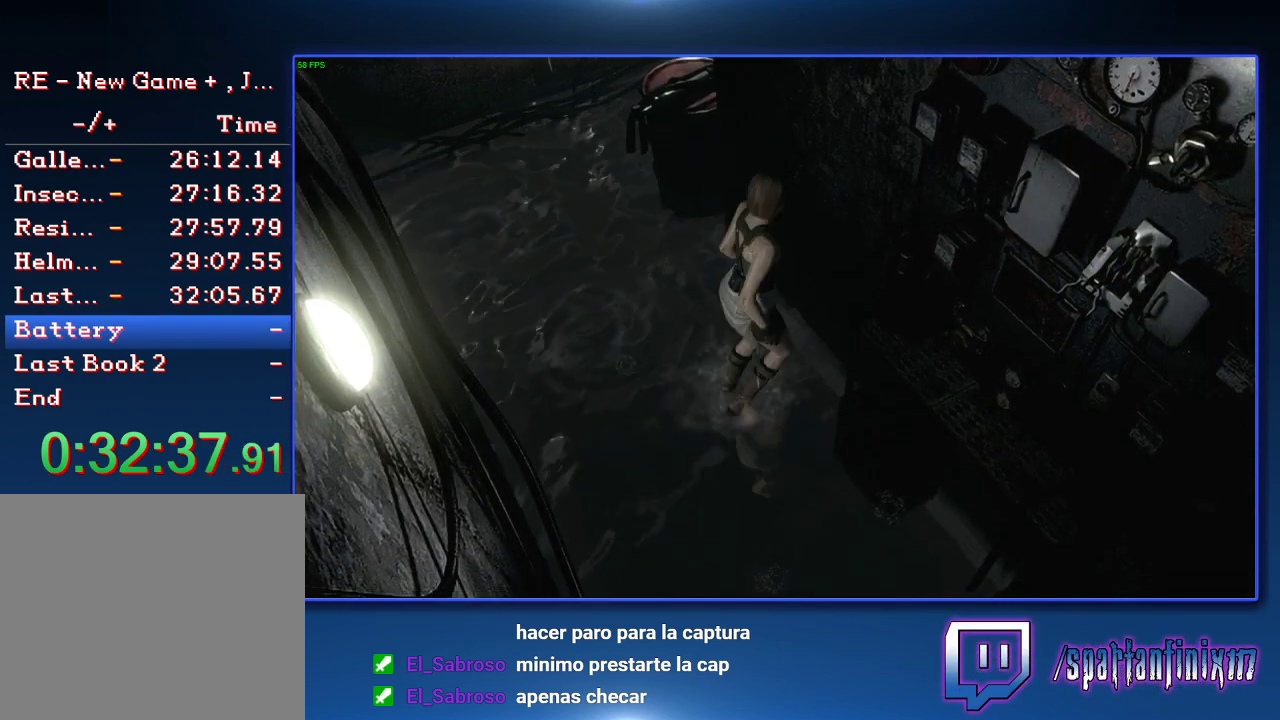
Gameplay with a controller (PlayStation layout); each line is a JSON object with the inputs held at the frame after it. "events" lists button and stick changes between this image and that frame as [ms after this image, input, new state], when the widget could be followed in between.
{"buttons": [], "left_stick": "up-left", "right_stick": "center"}
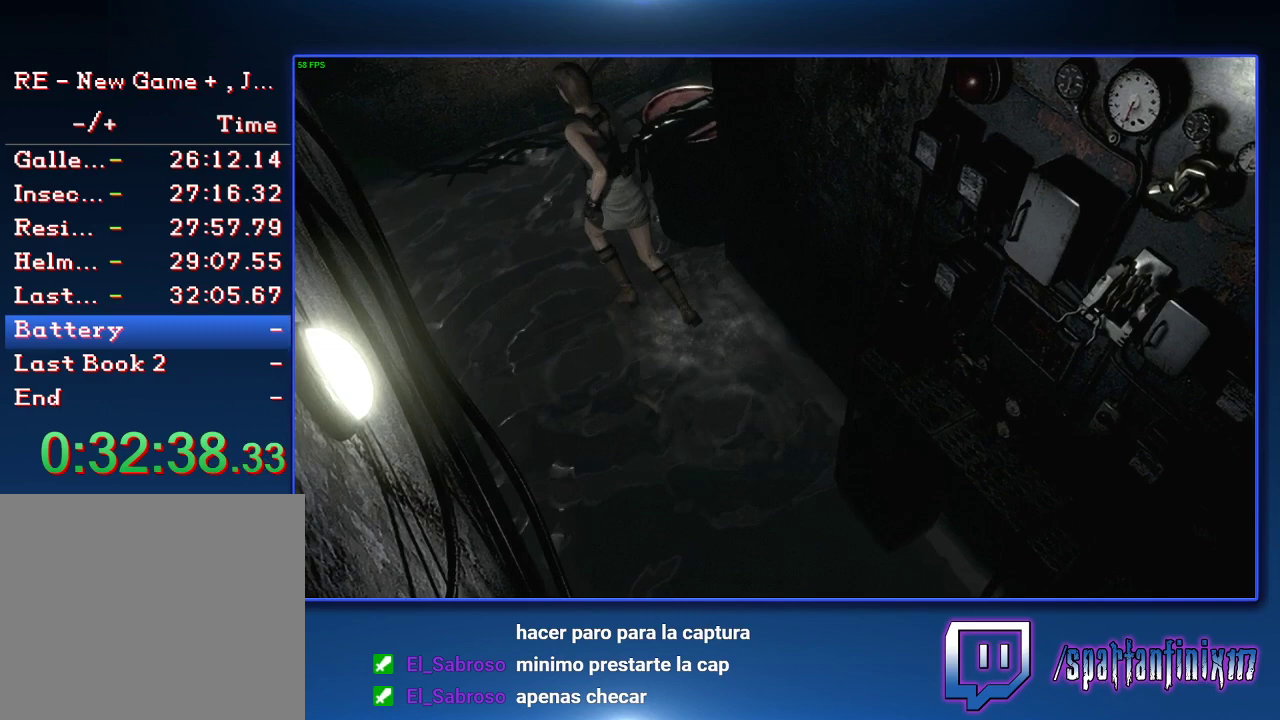
{"buttons": [], "left_stick": "up-right", "right_stick": "center", "events": [[267, "left_stick", "up"], [333, "left_stick", "up-right"]]}
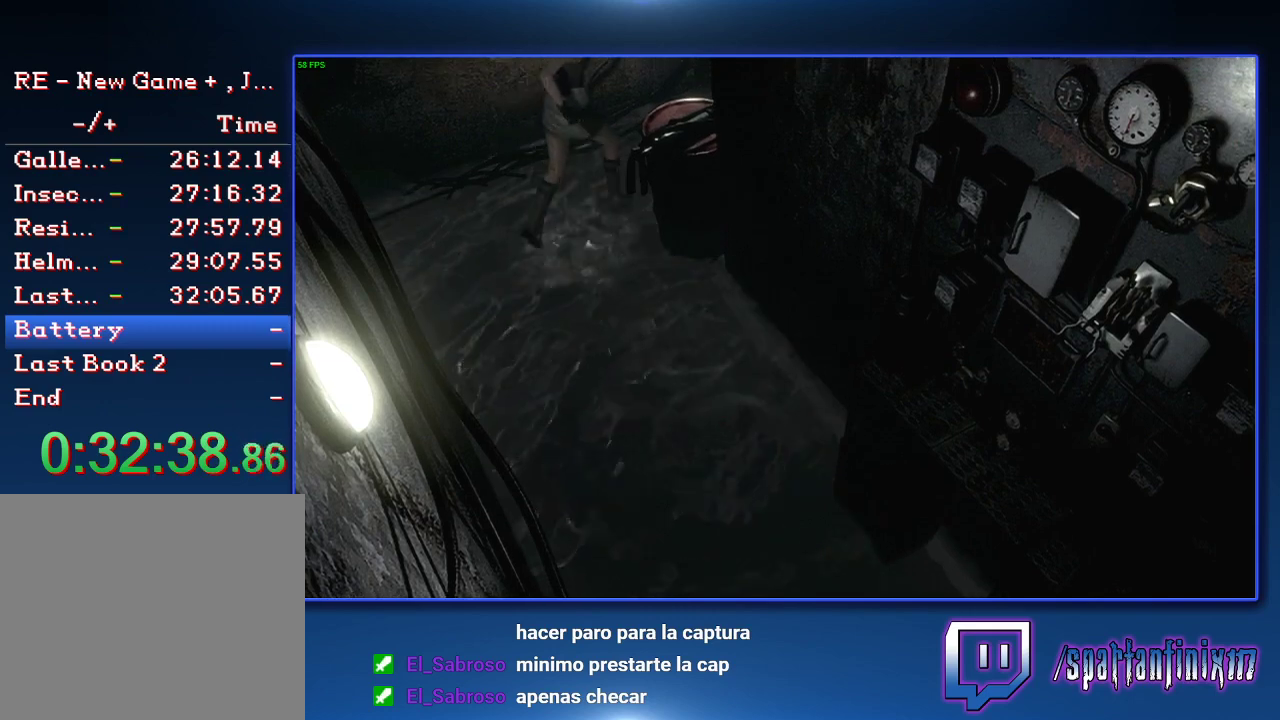
{"buttons": [], "left_stick": "up", "right_stick": "center", "events": [[233, "left_stick", "center"], [333, "left_stick", "up"]]}
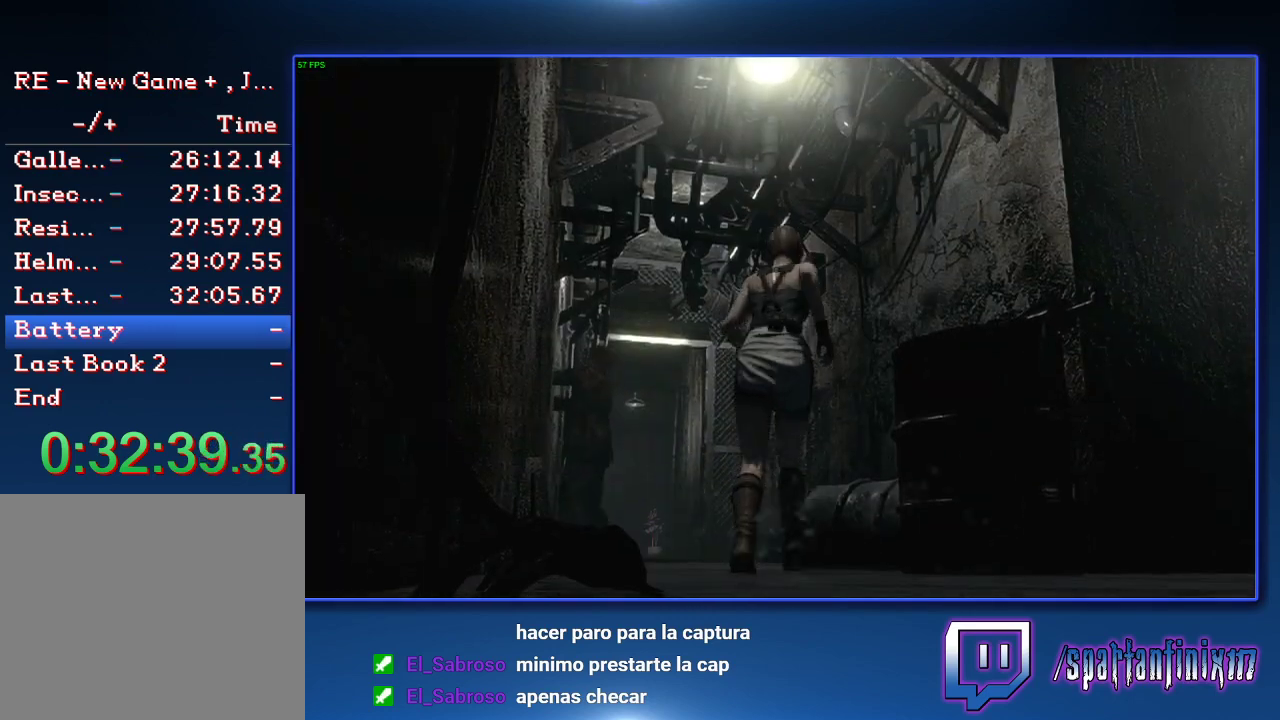
{"buttons": [], "left_stick": "up", "right_stick": "center", "events": []}
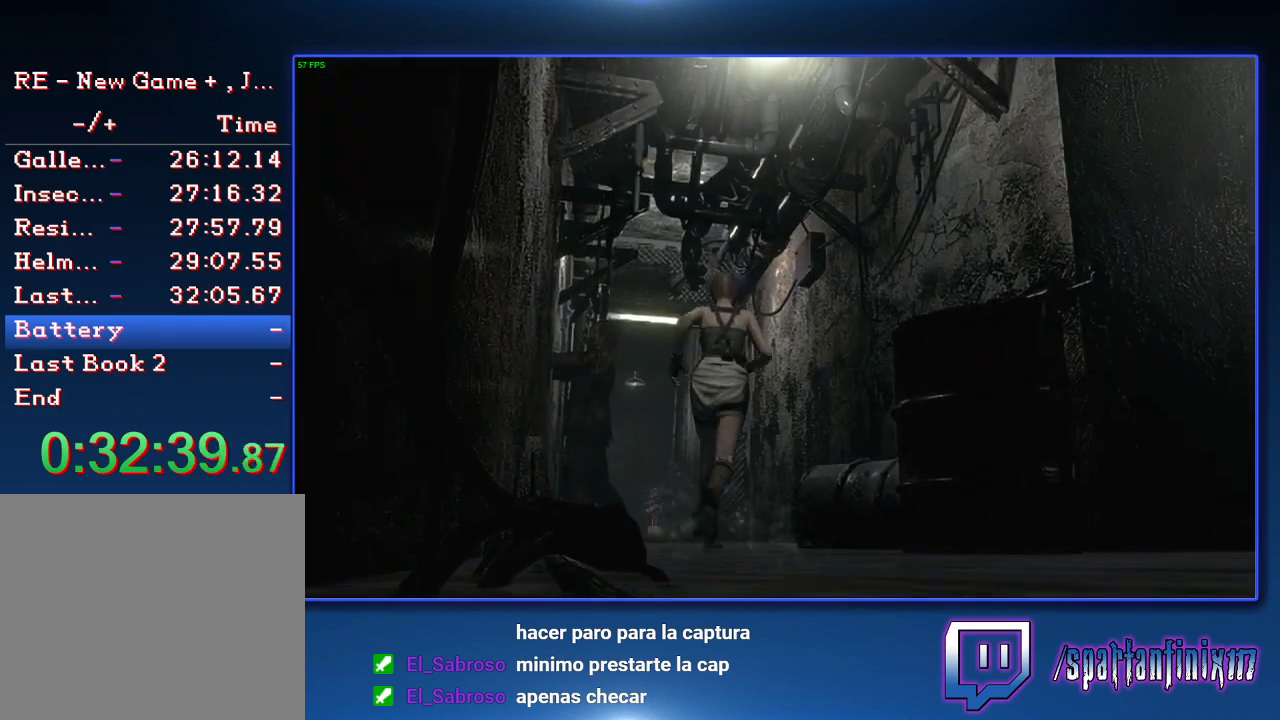
{"buttons": [], "left_stick": "up-left", "right_stick": "center", "events": [[367, "left_stick", "up-left"]]}
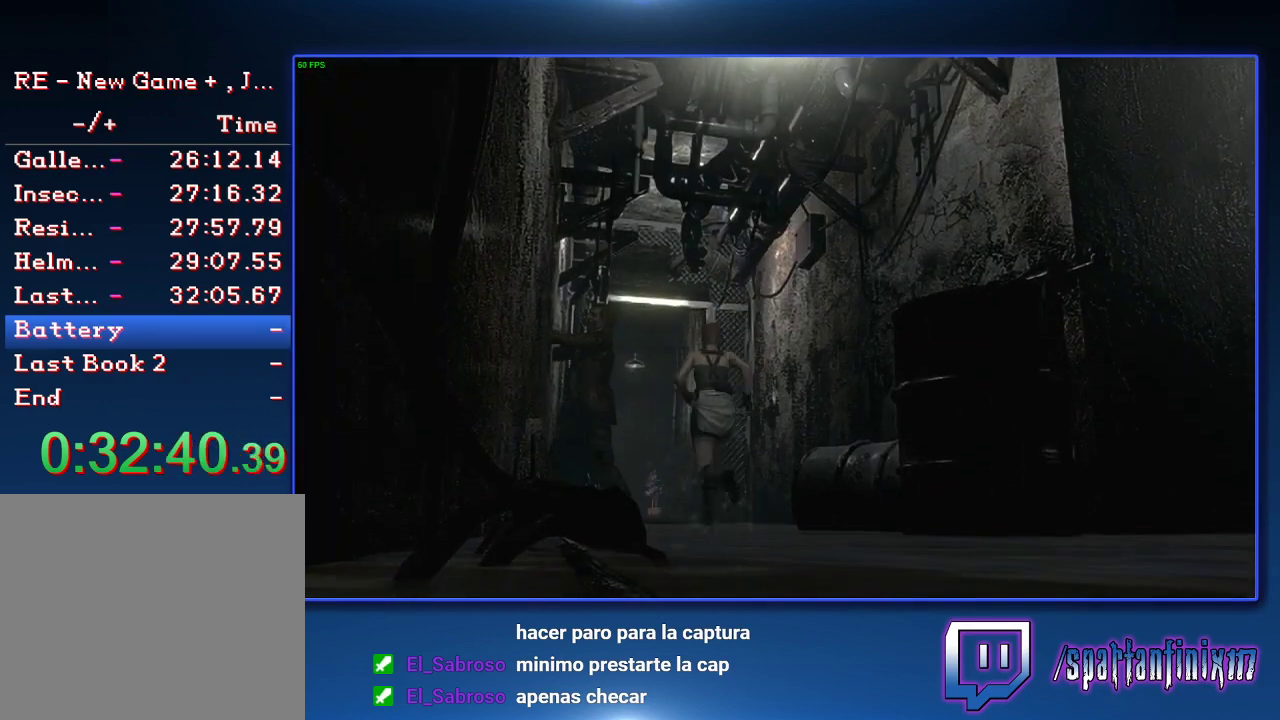
{"buttons": [], "left_stick": "up", "right_stick": "center", "events": [[500, "left_stick", "up"]]}
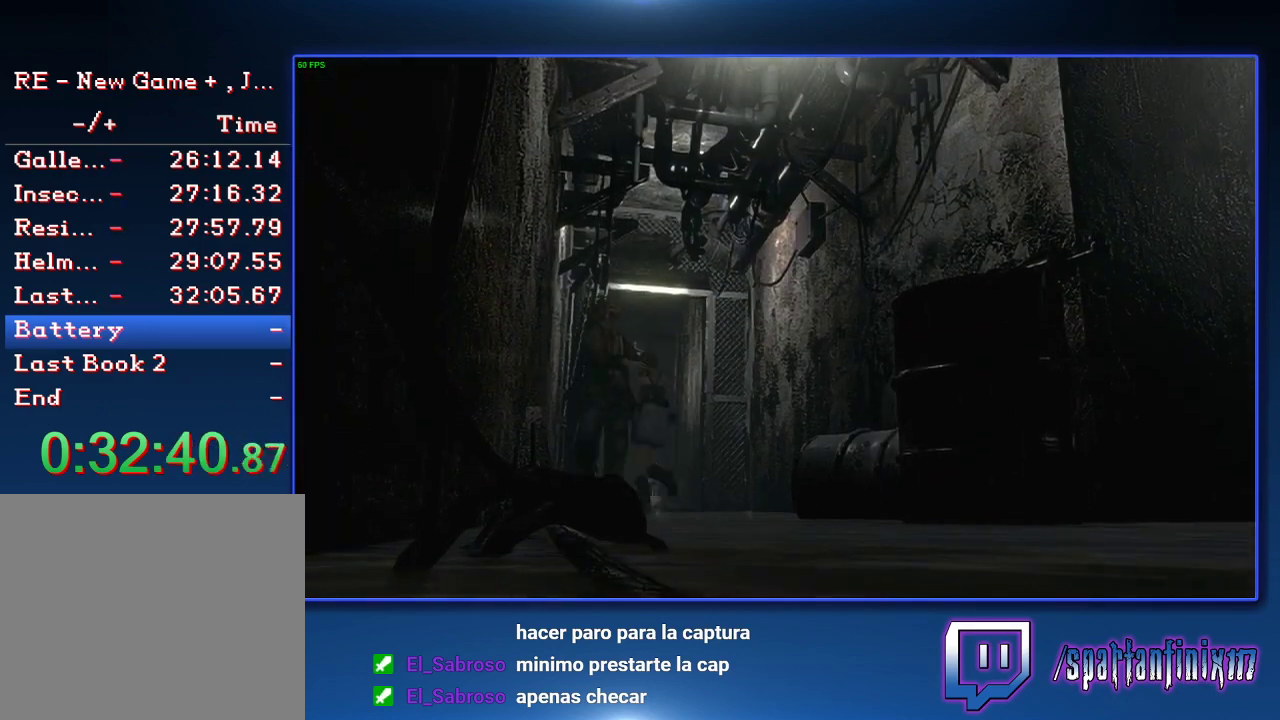
{"buttons": [], "left_stick": "center", "right_stick": "center", "events": [[467, "left_stick", "center"]]}
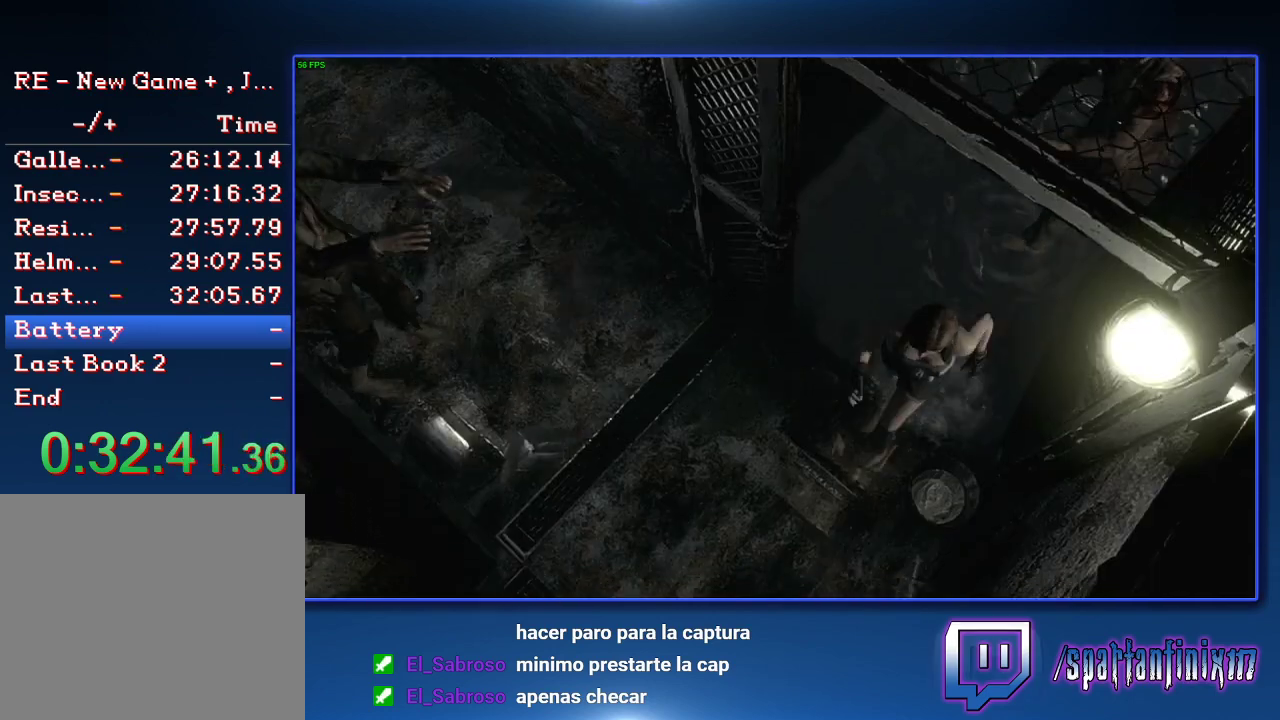
{"buttons": [], "left_stick": "left", "right_stick": "center", "events": [[67, "left_stick", "left"]]}
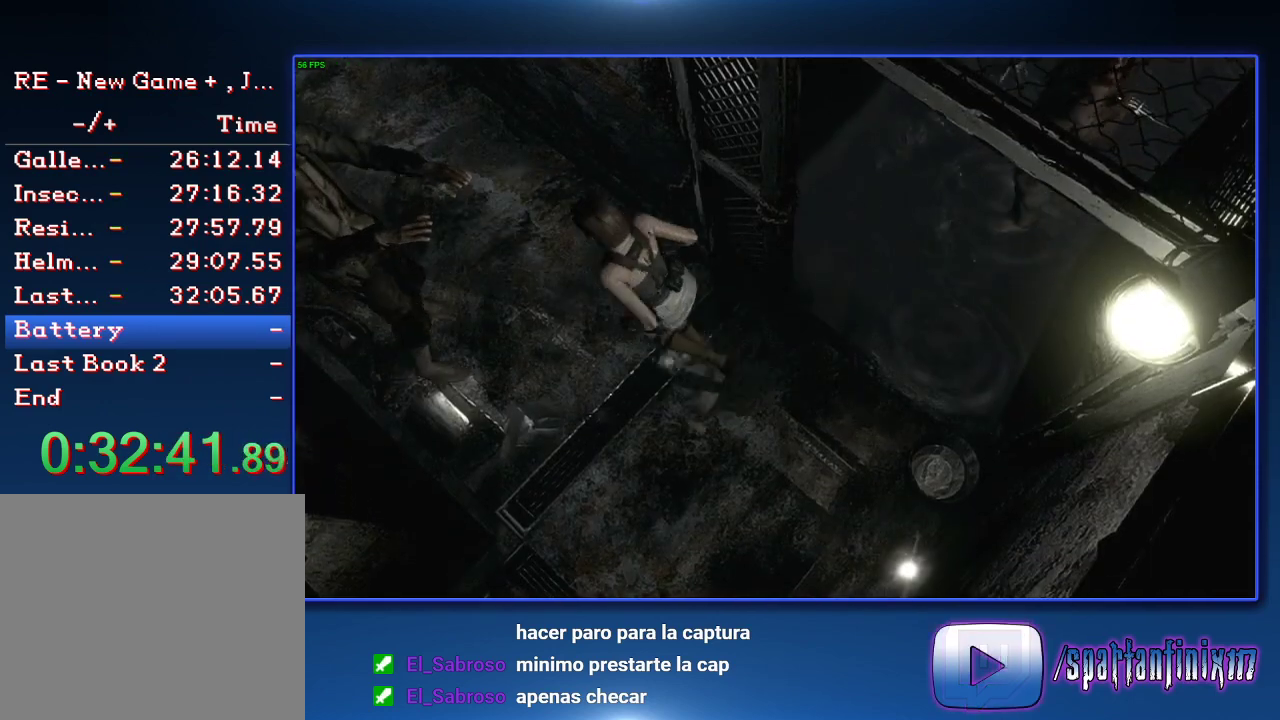
{"buttons": [], "left_stick": "up", "right_stick": "center", "events": [[67, "left_stick", "down-right"], [233, "left_stick", "down"], [500, "left_stick", "up"]]}
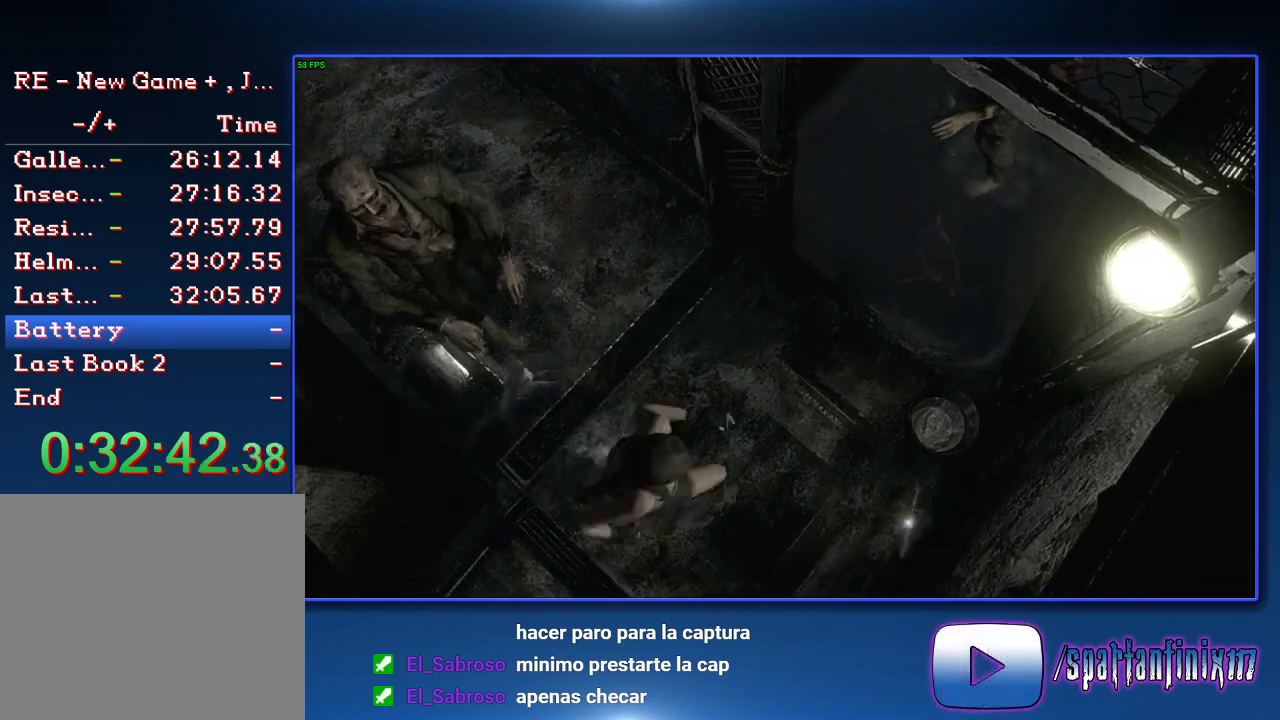
{"buttons": [], "left_stick": "up-left", "right_stick": "center", "events": [[133, "left_stick", "up-left"], [300, "left_stick", "up"], [467, "left_stick", "up-left"]]}
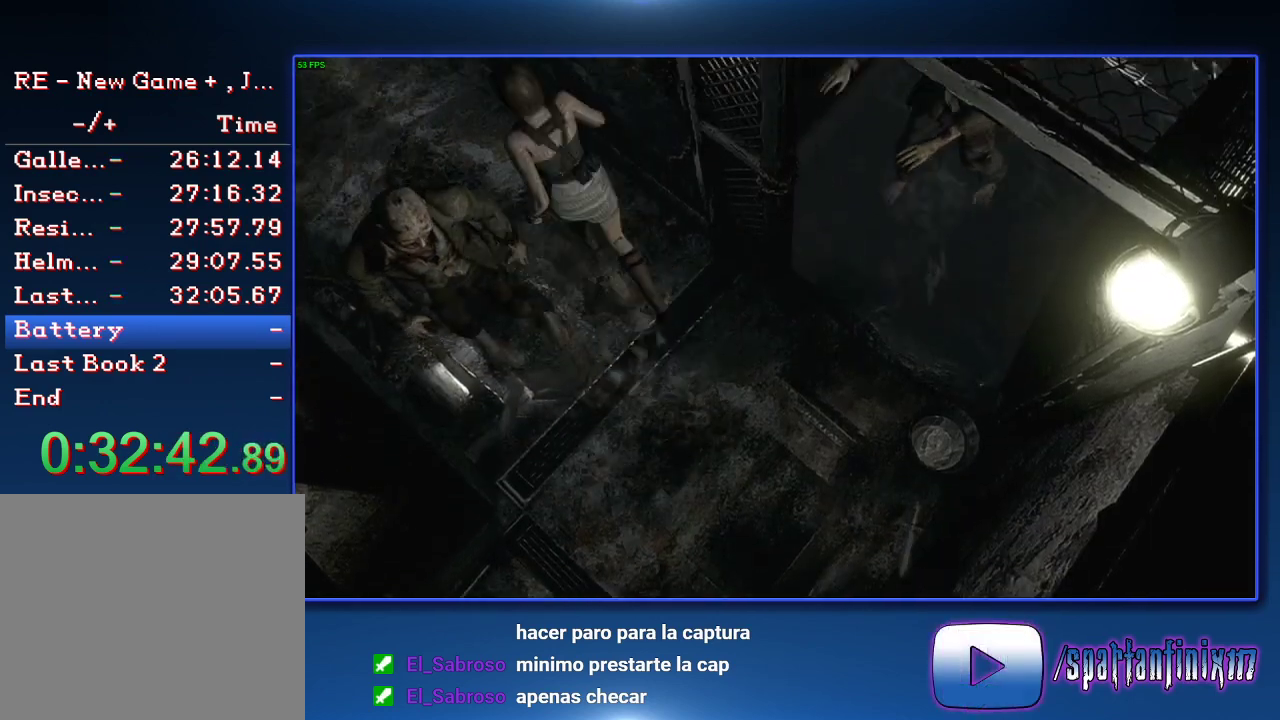
{"buttons": [], "left_stick": "up-left", "right_stick": "center", "events": []}
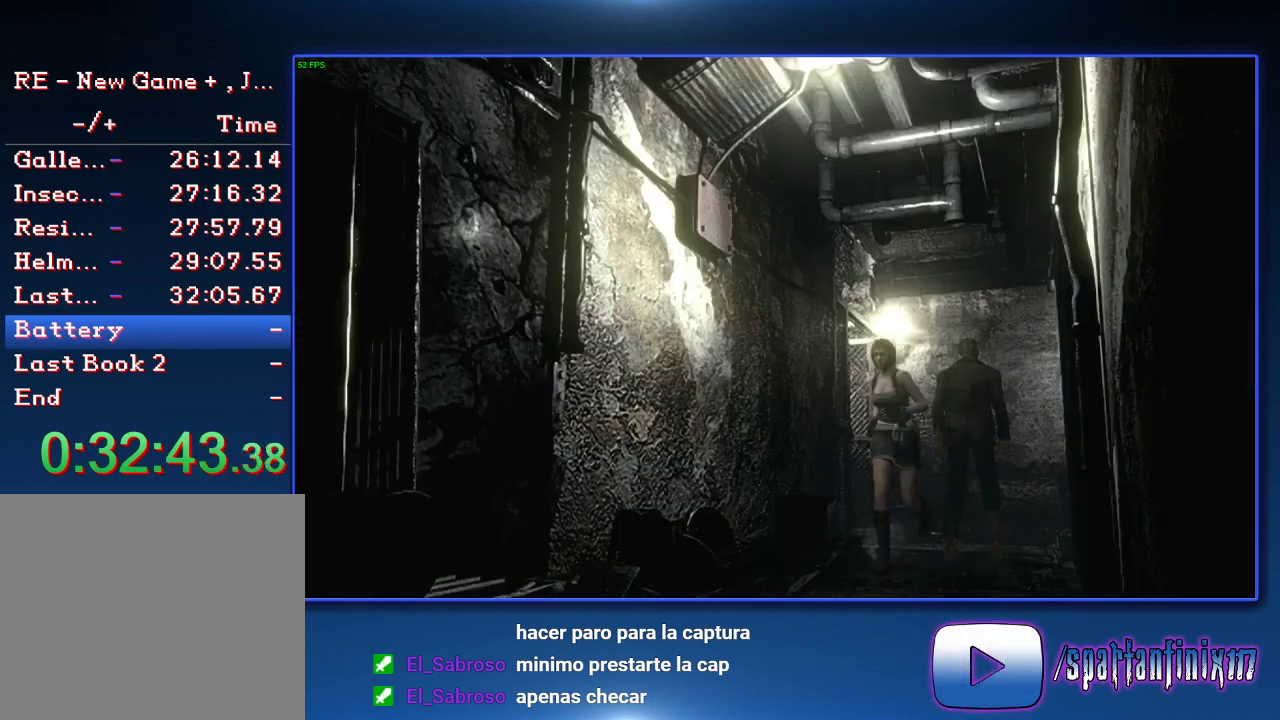
{"buttons": [], "left_stick": "down", "right_stick": "center", "events": [[233, "left_stick", "down-left"], [300, "left_stick", "down"]]}
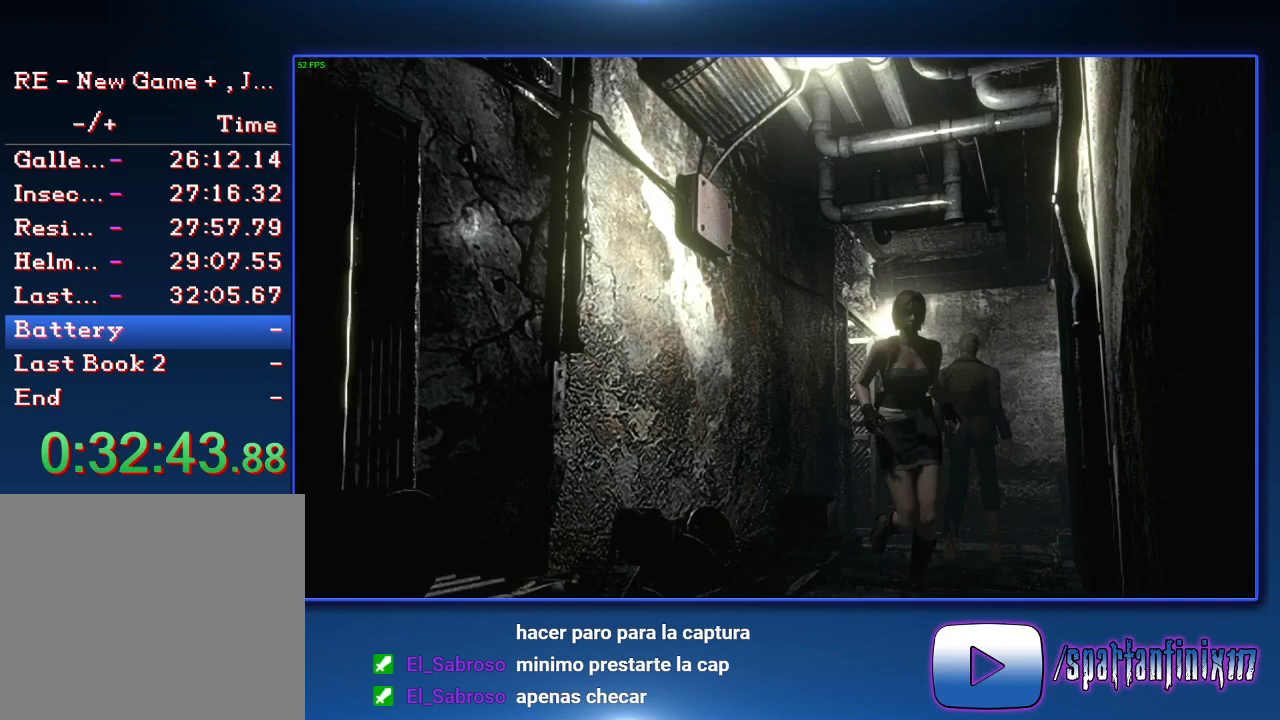
{"buttons": [], "left_stick": "down", "right_stick": "center", "events": []}
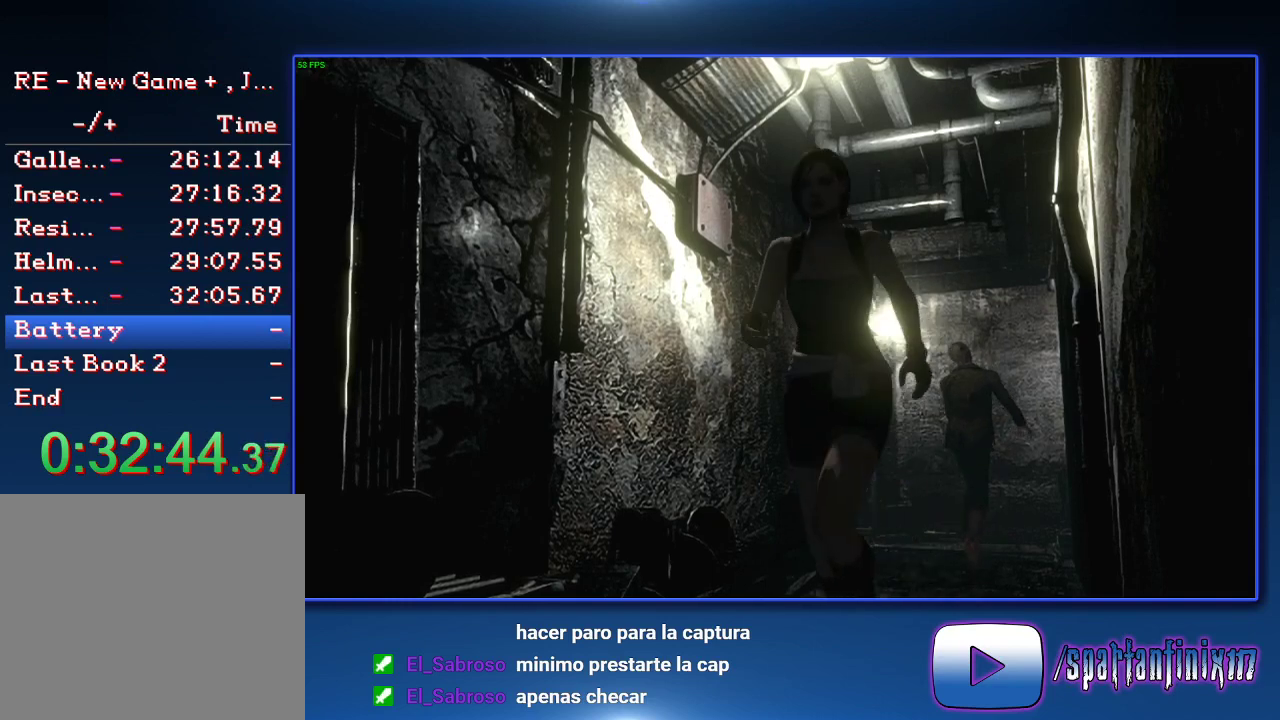
{"buttons": [], "left_stick": "down", "right_stick": "center", "events": []}
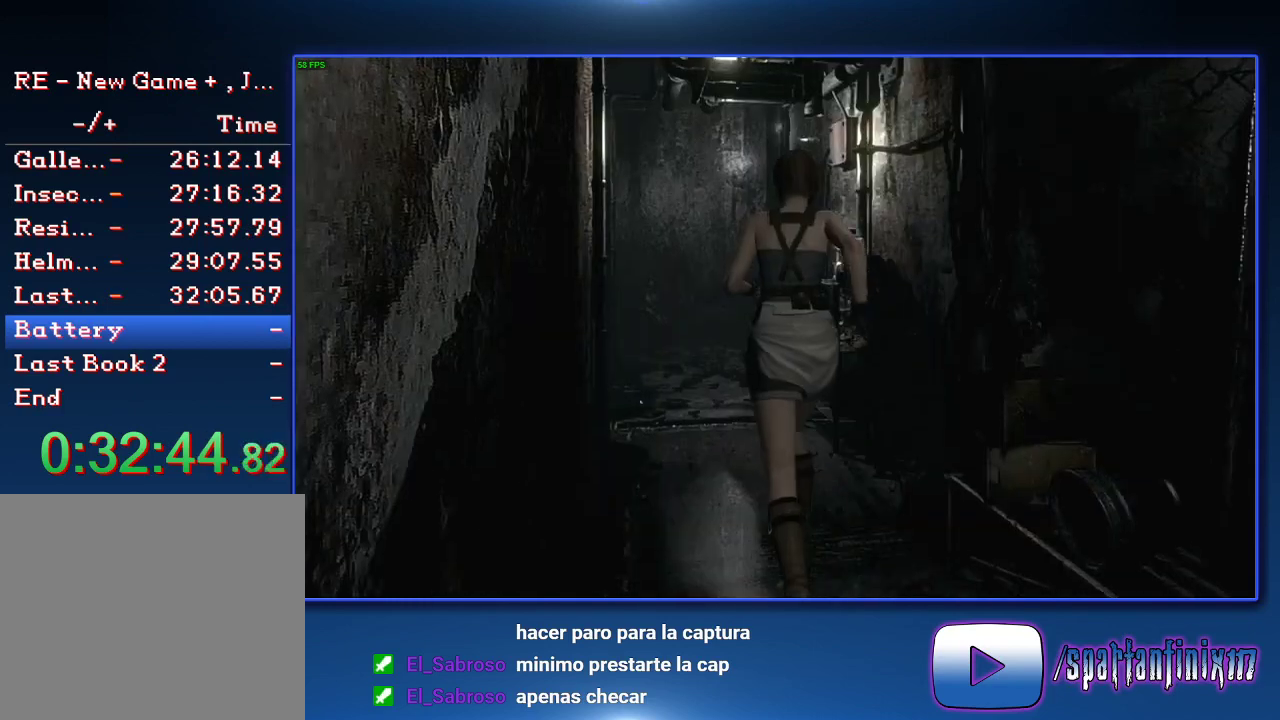
{"buttons": [], "left_stick": "down", "right_stick": "center", "events": []}
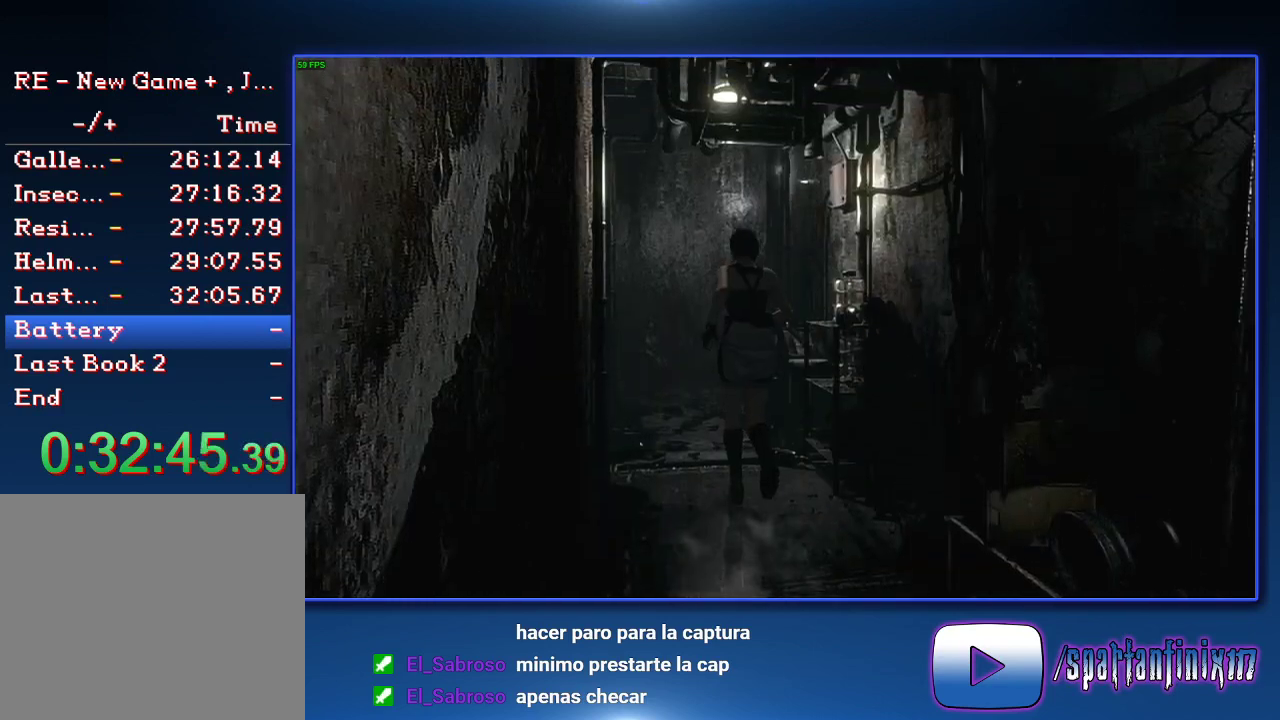
{"buttons": [], "left_stick": "down", "right_stick": "center", "events": []}
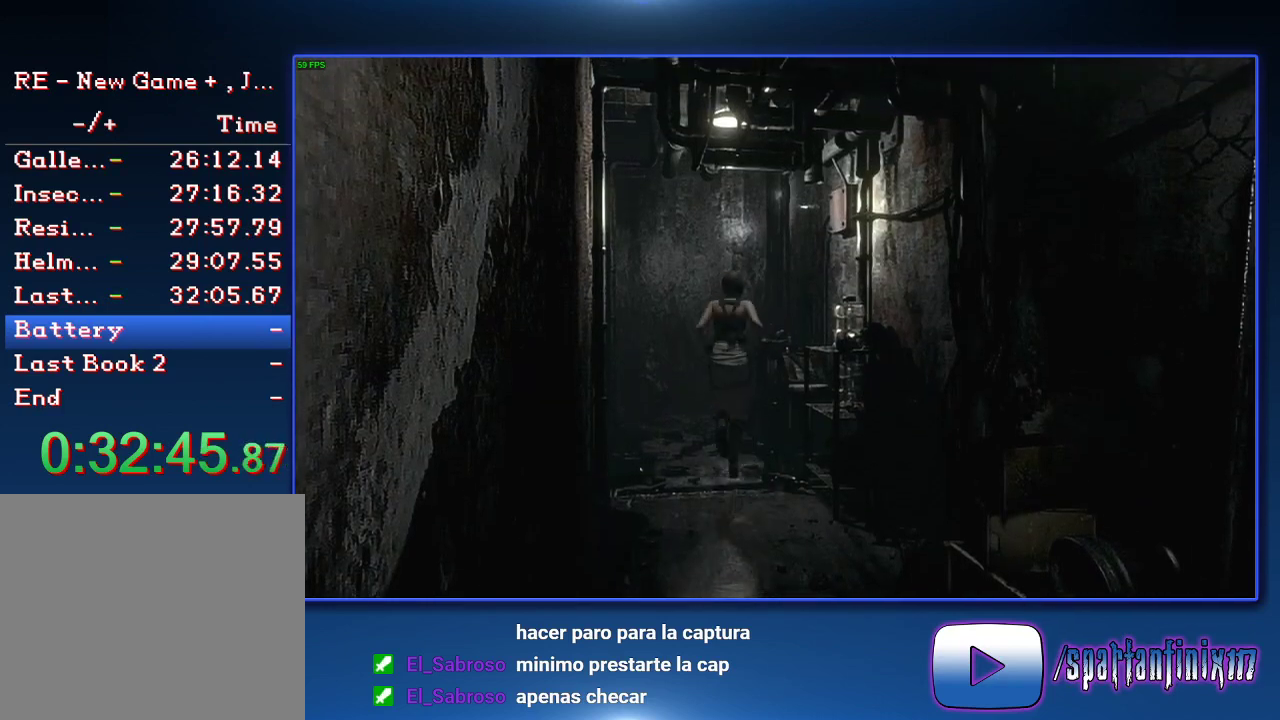
{"buttons": [], "left_stick": "down", "right_stick": "center", "events": []}
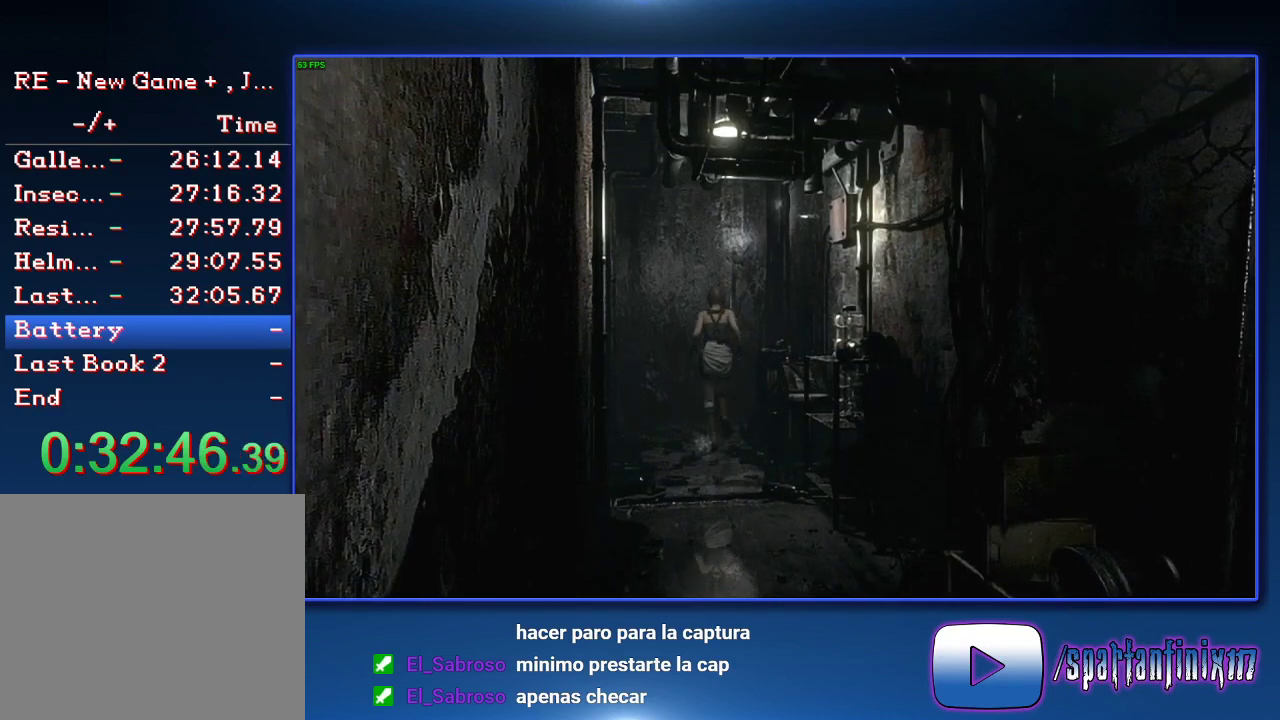
{"buttons": [], "left_stick": "left", "right_stick": "center", "events": [[267, "left_stick", "up-left"], [333, "left_stick", "left"]]}
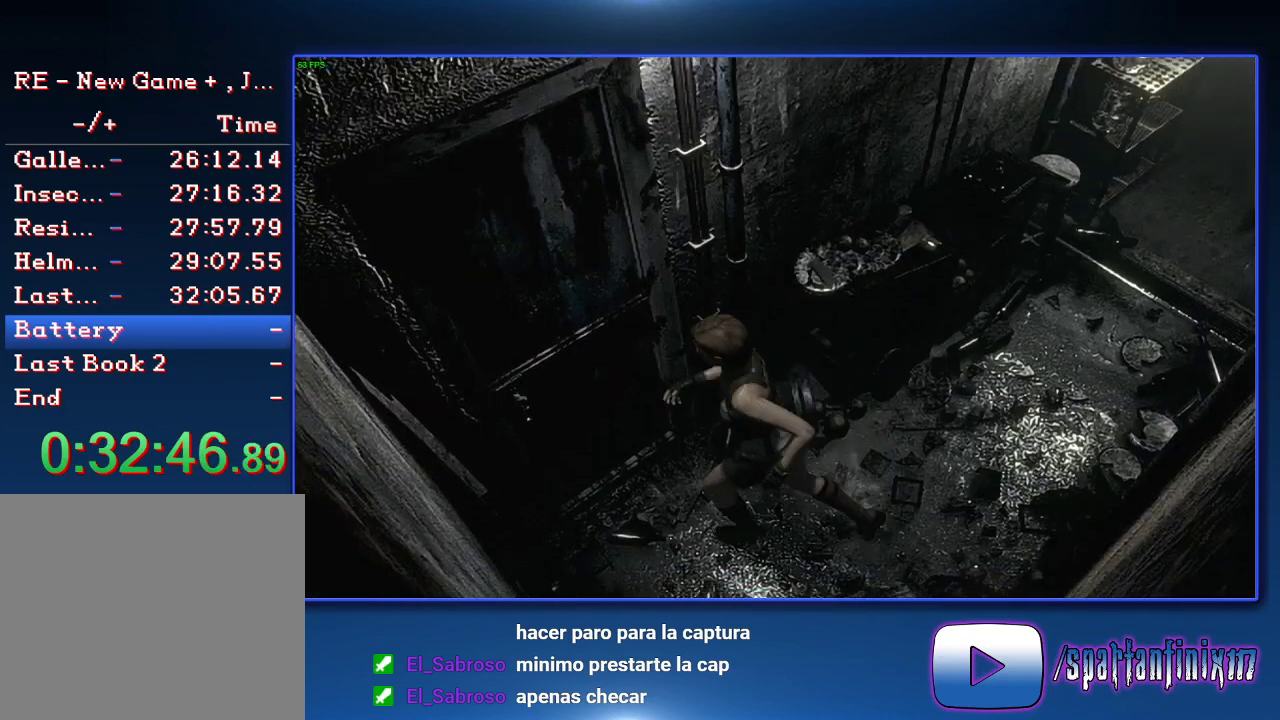
{"buttons": [], "left_stick": "center", "right_stick": "center", "events": [[33, "CROSS", "down"], [133, "left_stick", "up-left"], [167, "CROSS", "up"], [233, "CROSS", "down"], [300, "SQUARE", "down"], [367, "SQUARE", "up"], [400, "left_stick", "center"], [500, "CROSS", "up"]]}
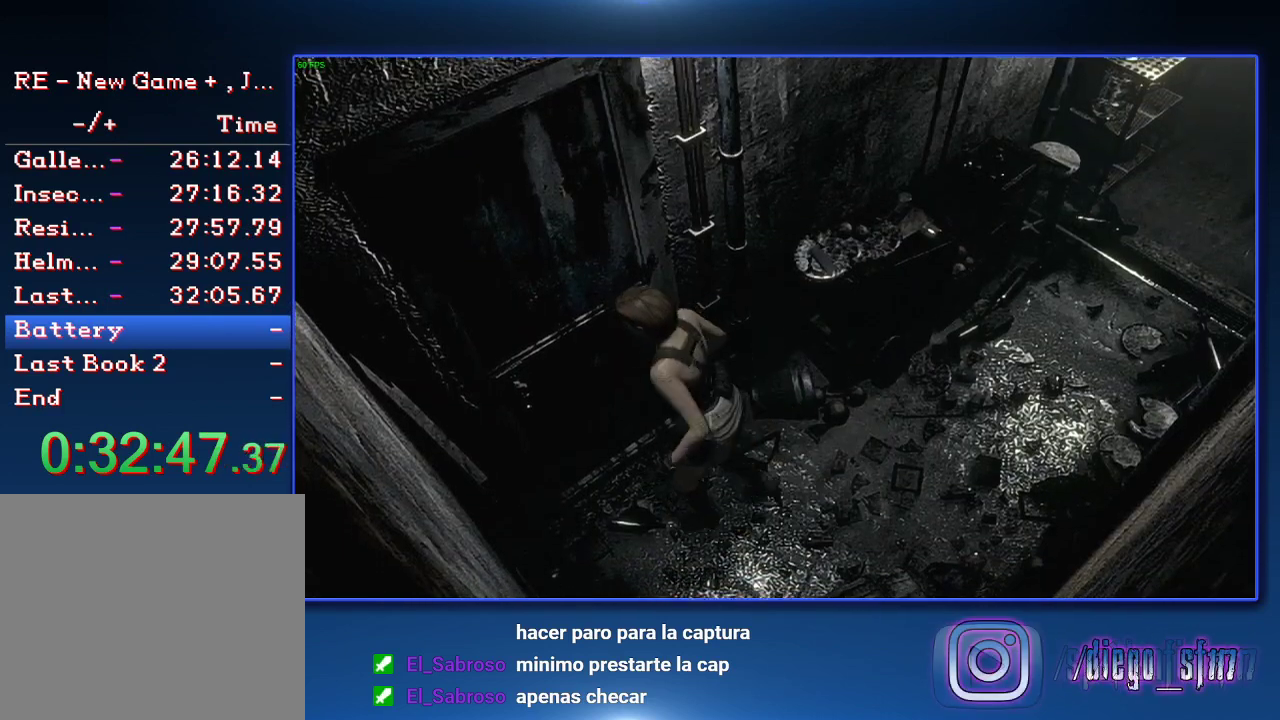
{"buttons": [], "left_stick": "center", "right_stick": "center", "events": [[100, "CROSS", "down"], [100, "SQUARE", "down"], [167, "CROSS", "up"], [167, "SQUARE", "up"], [233, "CROSS", "down"], [233, "SQUARE", "down"], [300, "SQUARE", "up"], [400, "SQUARE", "down"], [467, "SQUARE", "up"], [500, "CROSS", "up"]]}
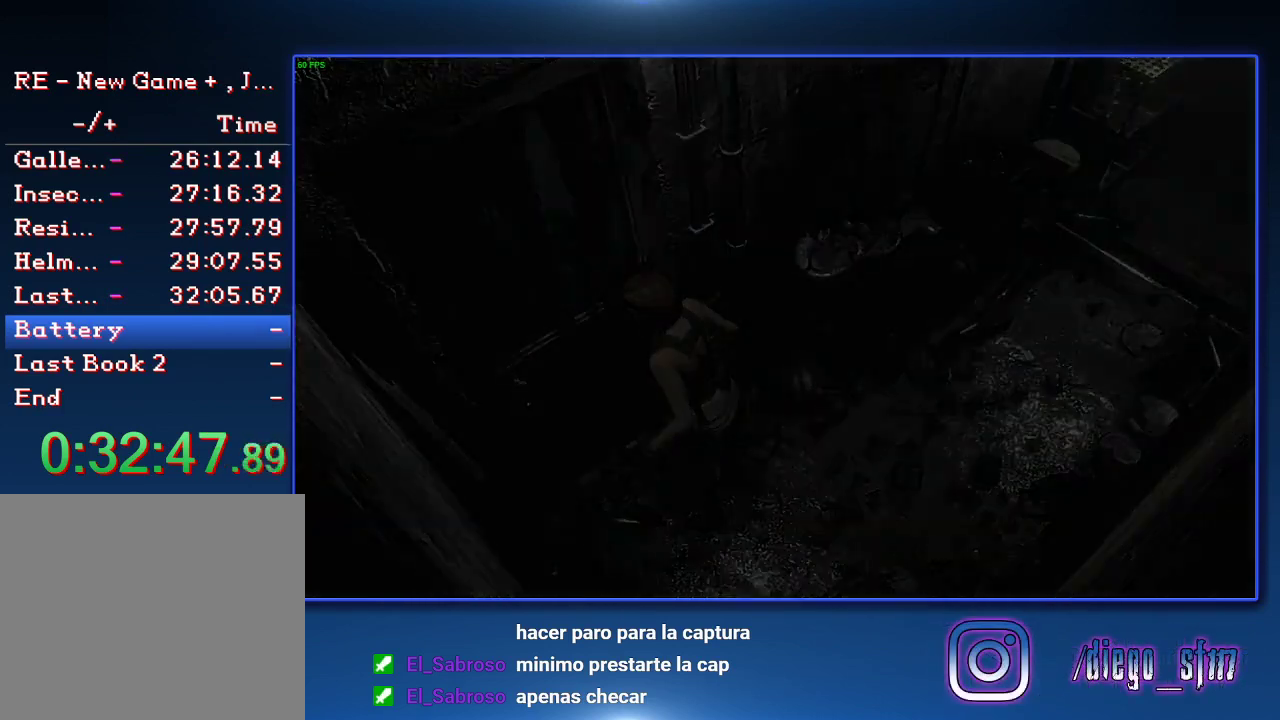
{"buttons": [], "left_stick": "center", "right_stick": "center", "events": [[100, "CROSS", "down"], [100, "SQUARE", "down"], [200, "SQUARE", "up"], [233, "CROSS", "up"]]}
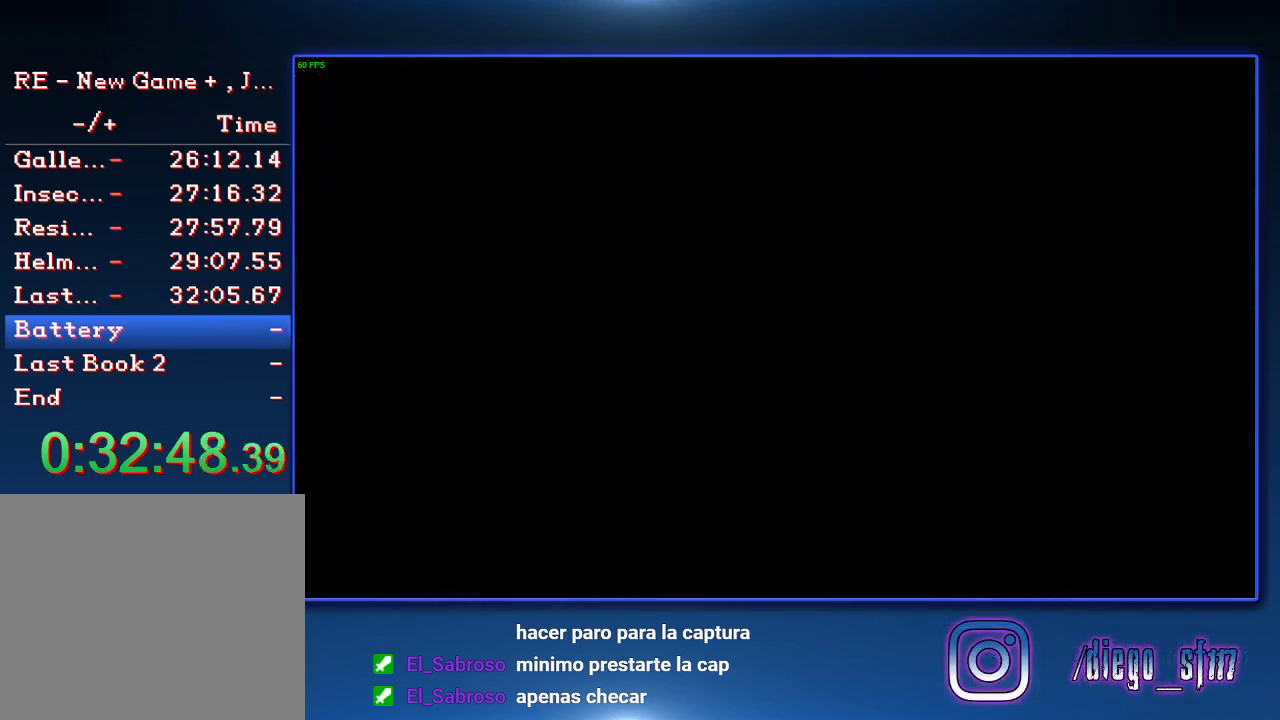
{"buttons": [], "left_stick": "down", "right_stick": "center", "events": [[233, "left_stick", "down"]]}
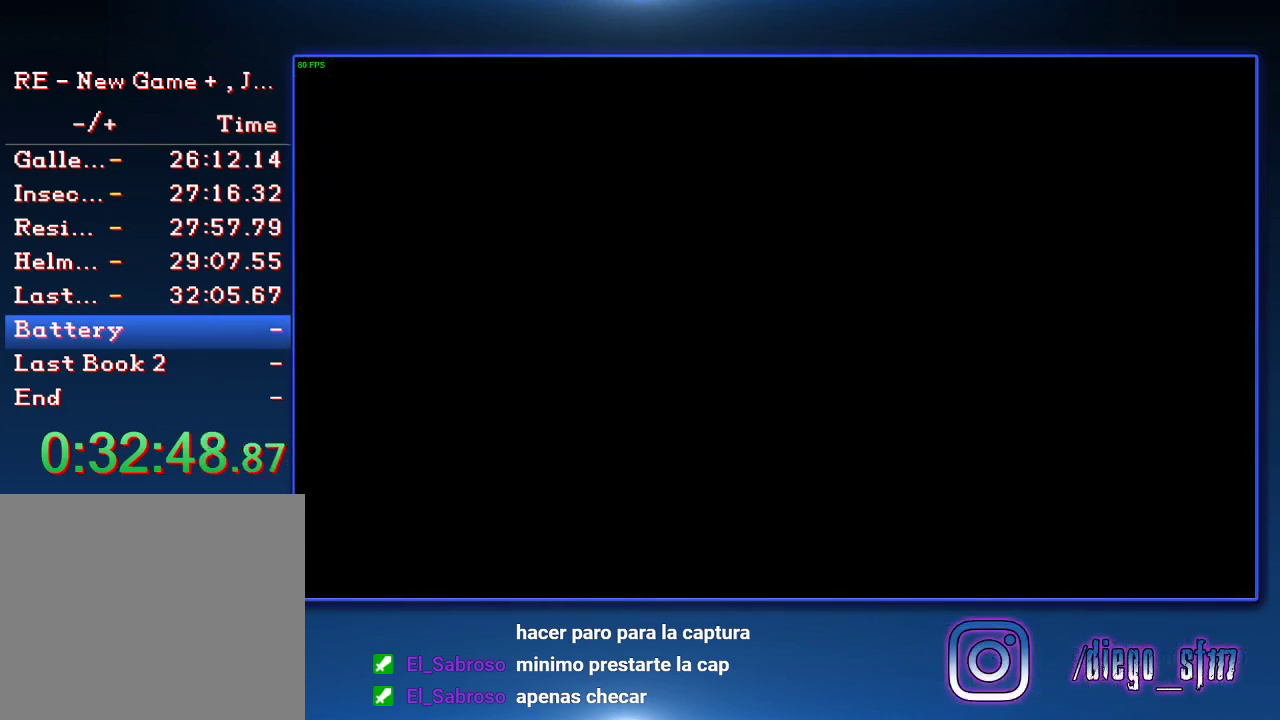
{"buttons": [], "left_stick": "down", "right_stick": "center", "events": []}
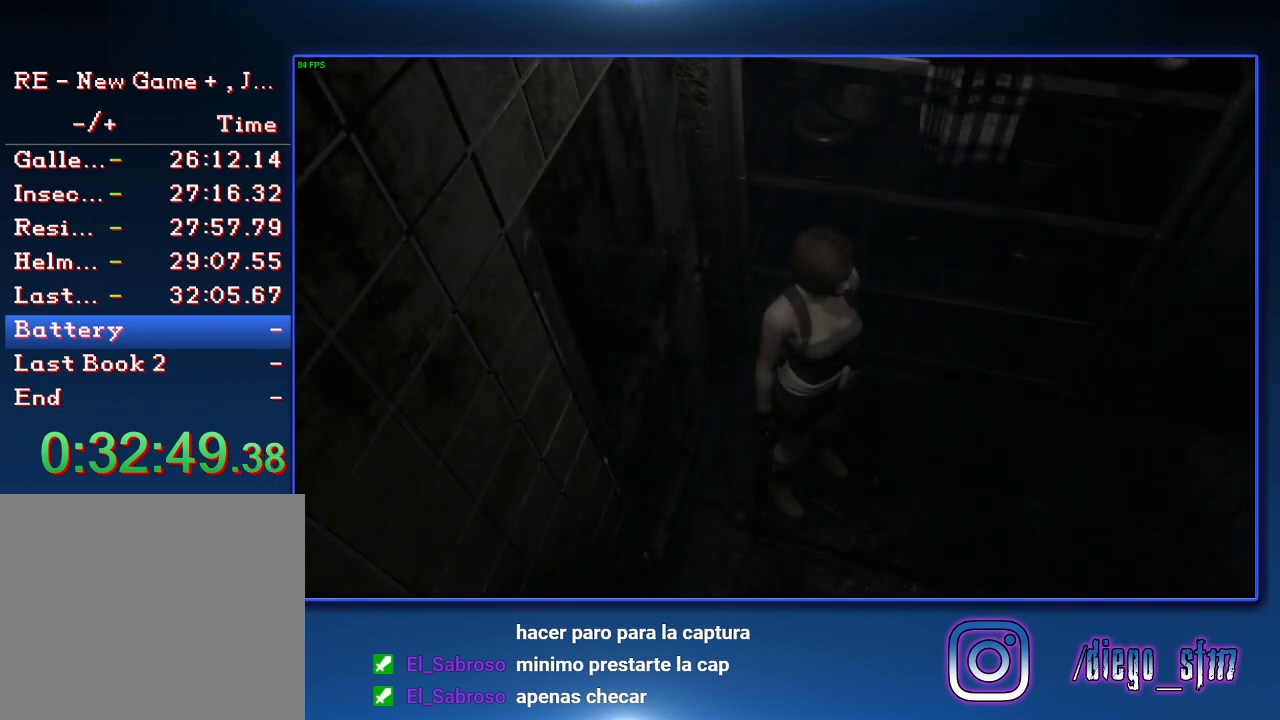
{"buttons": [], "left_stick": "down", "right_stick": "center", "events": []}
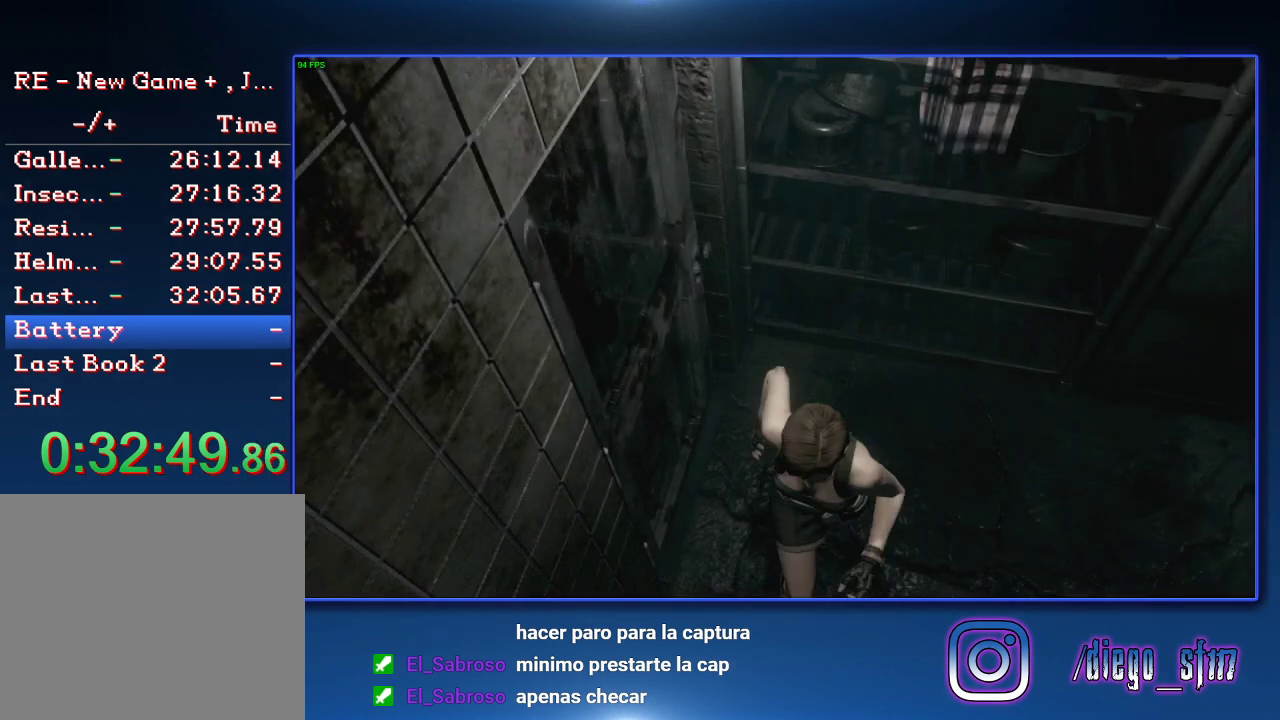
{"buttons": [], "left_stick": "down", "right_stick": "center", "events": []}
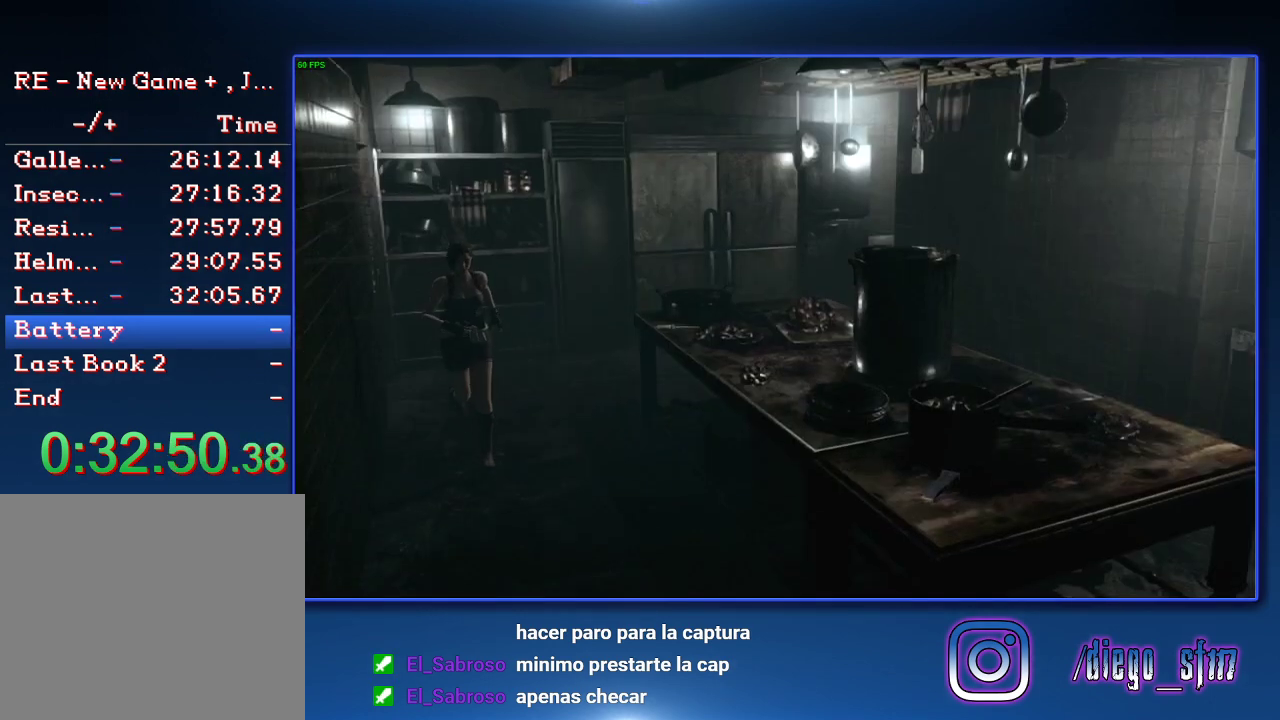
{"buttons": [], "left_stick": "down", "right_stick": "center", "events": []}
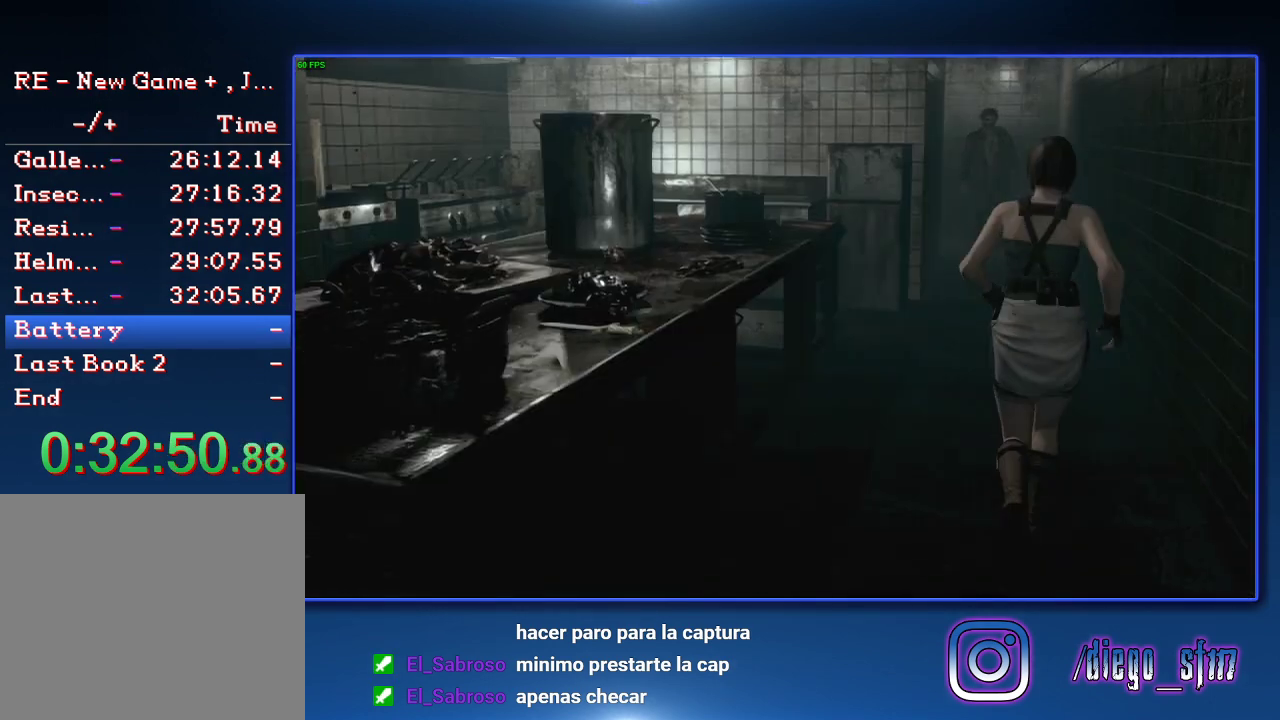
{"buttons": [], "left_stick": "up", "right_stick": "center", "events": [[333, "left_stick", "up"]]}
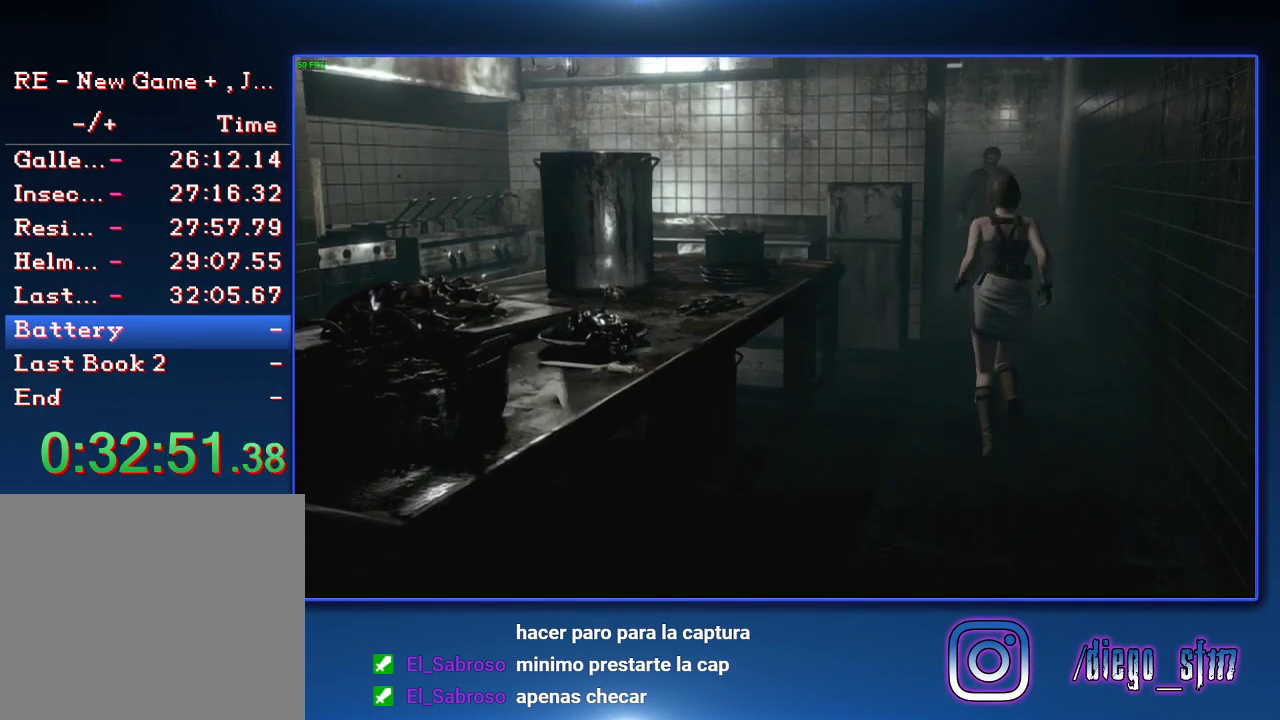
{"buttons": [], "left_stick": "up", "right_stick": "center", "events": [[200, "left_stick", "up-right"], [333, "left_stick", "up"]]}
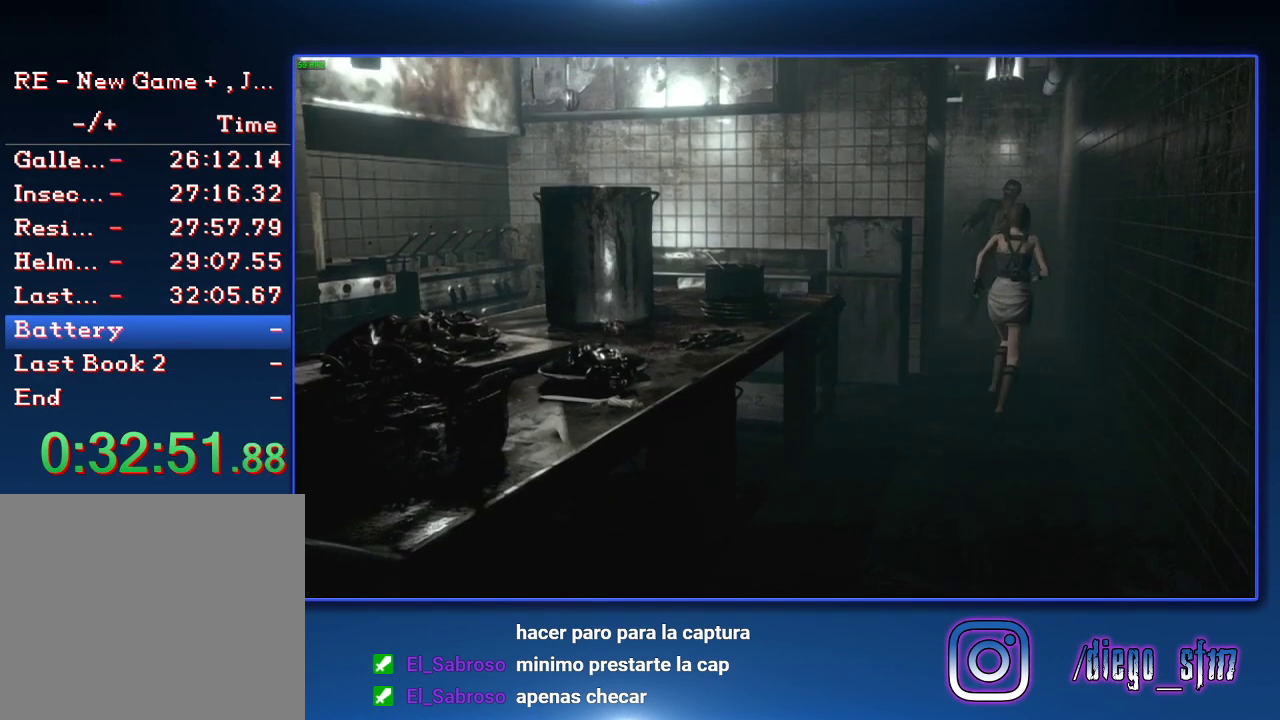
{"buttons": [], "left_stick": "down-left", "right_stick": "center", "events": [[367, "left_stick", "left"], [433, "left_stick", "down-left"]]}
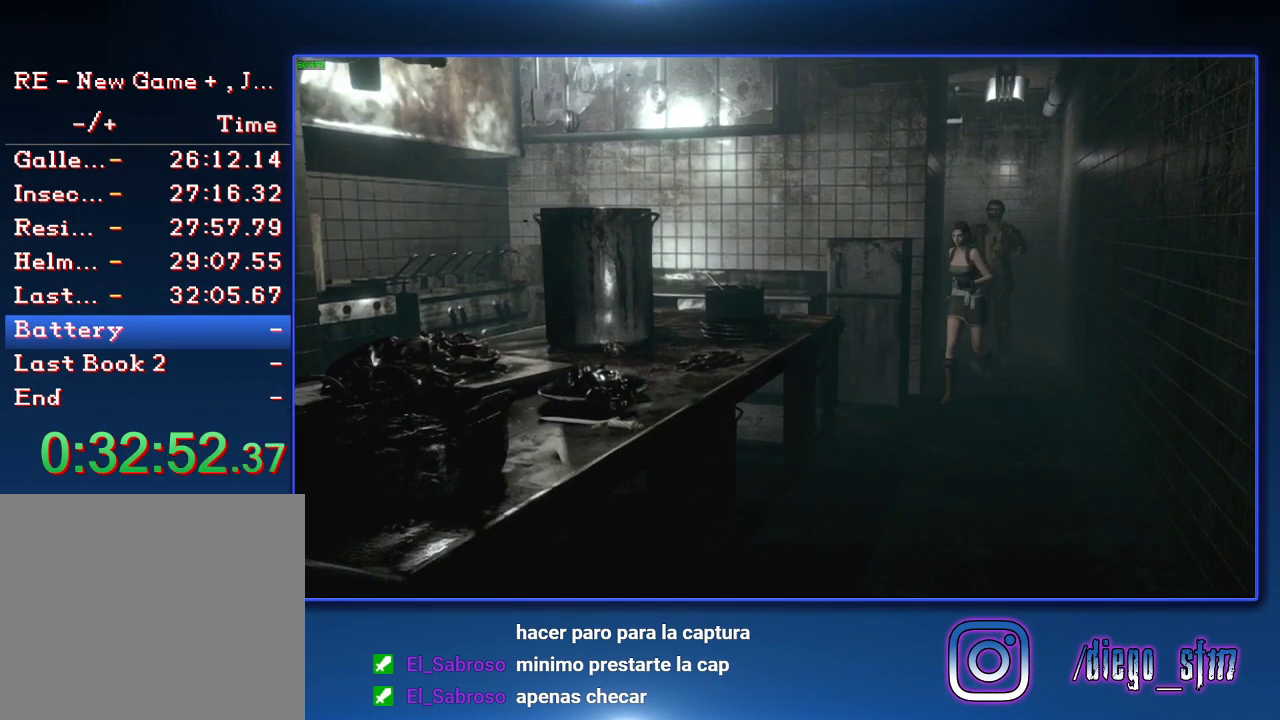
{"buttons": [], "left_stick": "down-left", "right_stick": "center", "events": [[133, "left_stick", "right"], [300, "left_stick", "up"], [367, "left_stick", "up-left"], [467, "left_stick", "down-left"]]}